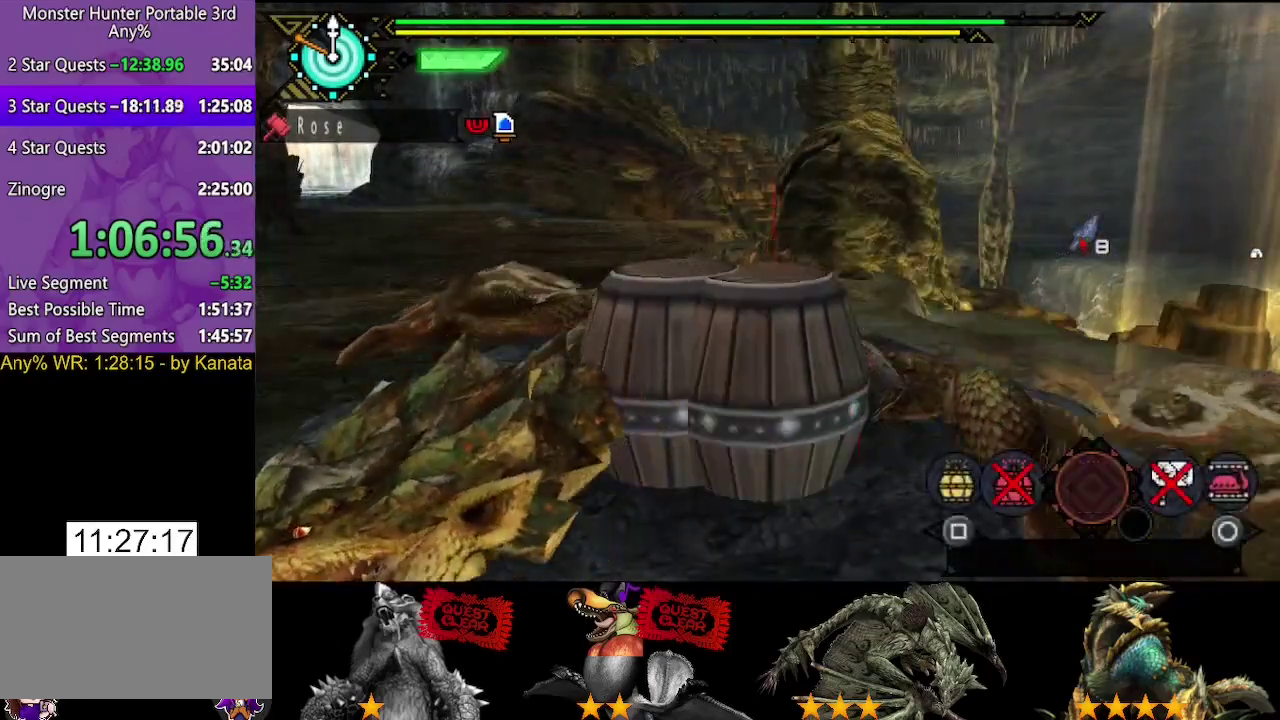
Gameplay with a controller (PlayStation layout); each line is a JSON object with the inputs held at the frame after it. "events" lists button and stick changes between this image and that frame as [ms after this image, input, new state], when the widget could be followed in between. Not read: L3 R3.
{"buttons": ["SQUARE", "L2", "R2"], "left_stick": "down-left", "right_stick": "center", "events": [[333, "SQUARE", "down"], [400, "SQUARE", "up"], [500, "SQUARE", "down"]]}
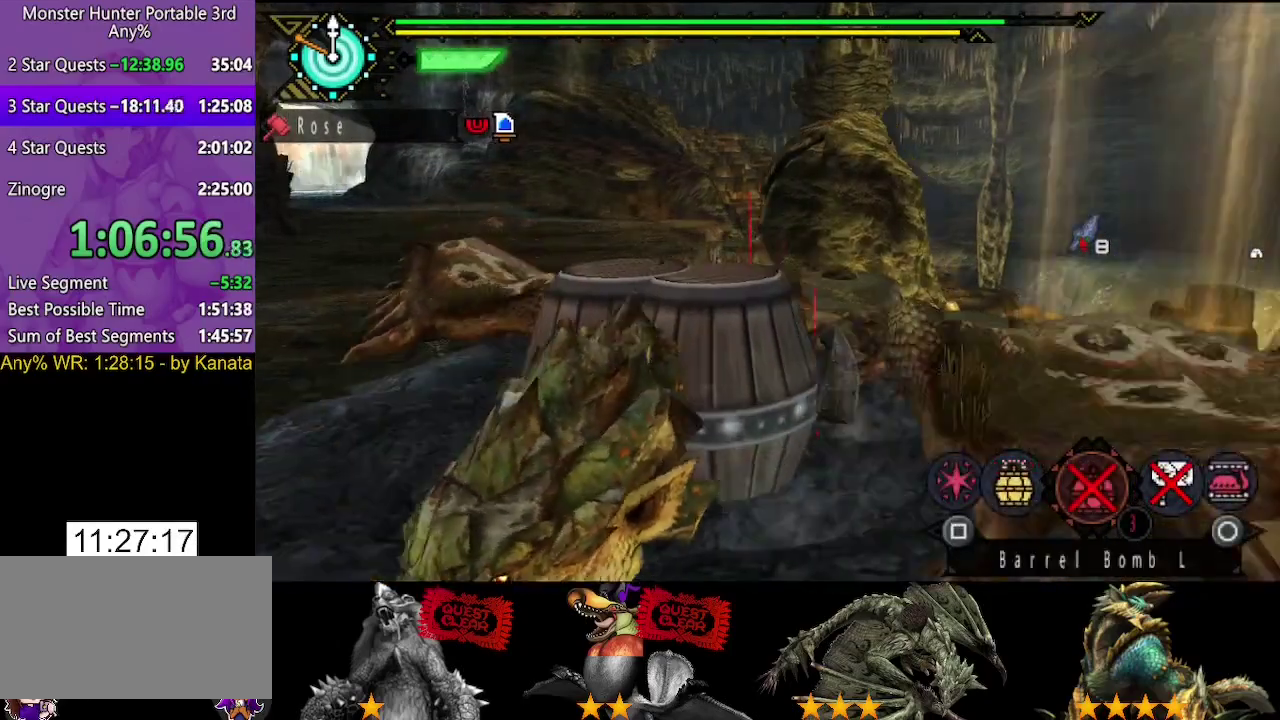
{"buttons": ["SQUARE", "R2"], "left_stick": "down", "right_stick": "center", "events": [[67, "L2", "up"], [67, "SQUARE", "up"], [367, "SQUARE", "down"], [433, "SQUARE", "up"], [433, "left_stick", "down"], [500, "SQUARE", "down"]]}
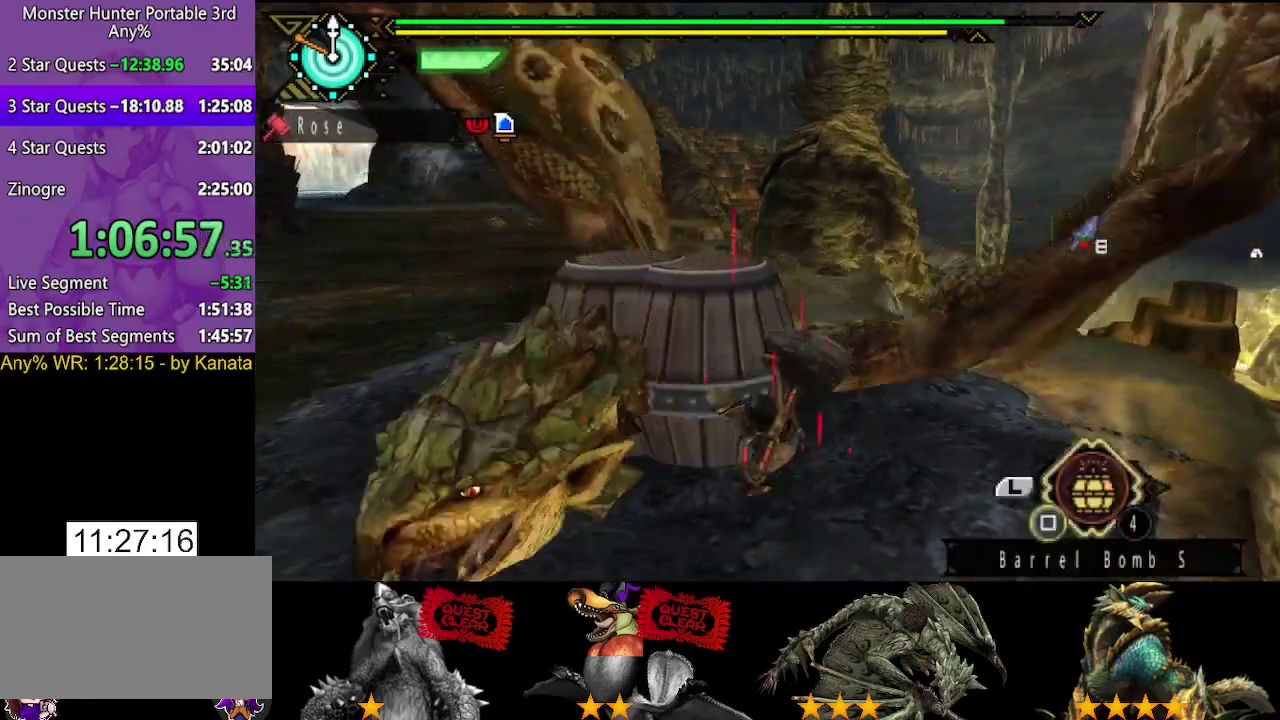
{"buttons": ["L2", "R2"], "left_stick": "down", "right_stick": "center", "events": [[67, "L2", "down"], [67, "SQUARE", "up"]]}
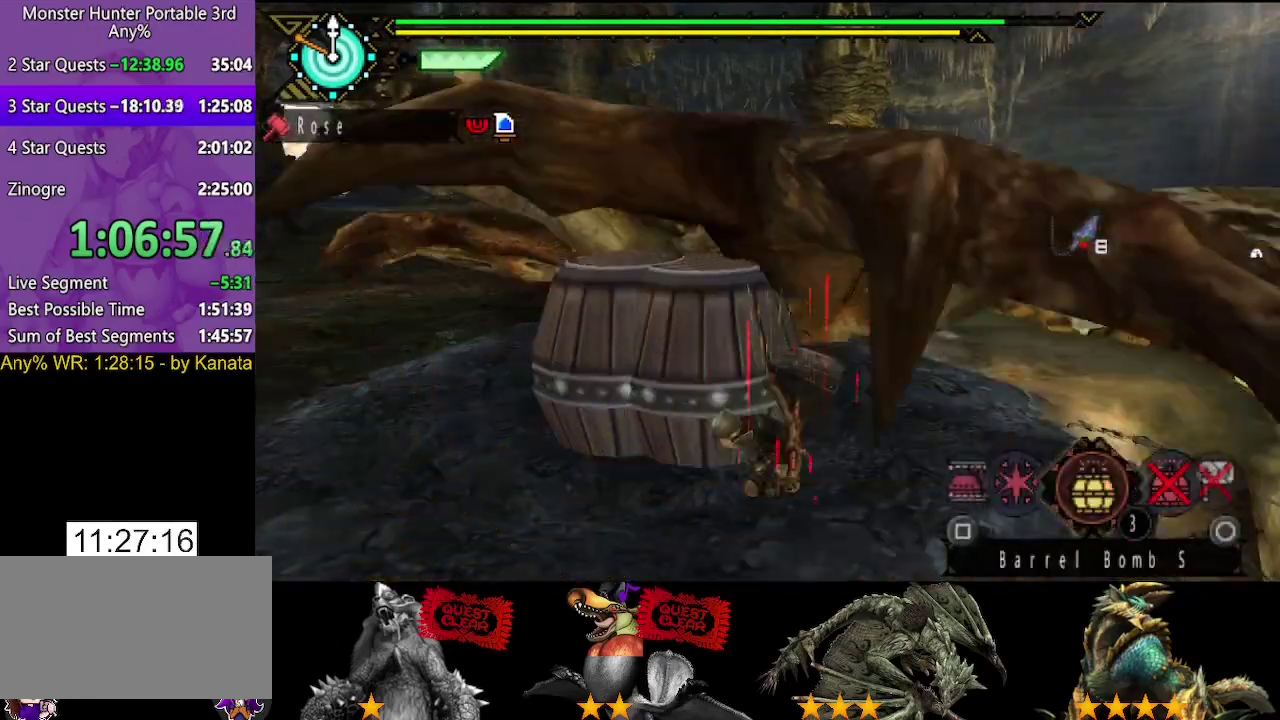
{"buttons": ["L2", "R2"], "left_stick": "down", "right_stick": "center", "events": [[350, "SQUARE", "down"], [450, "SQUARE", "up"]]}
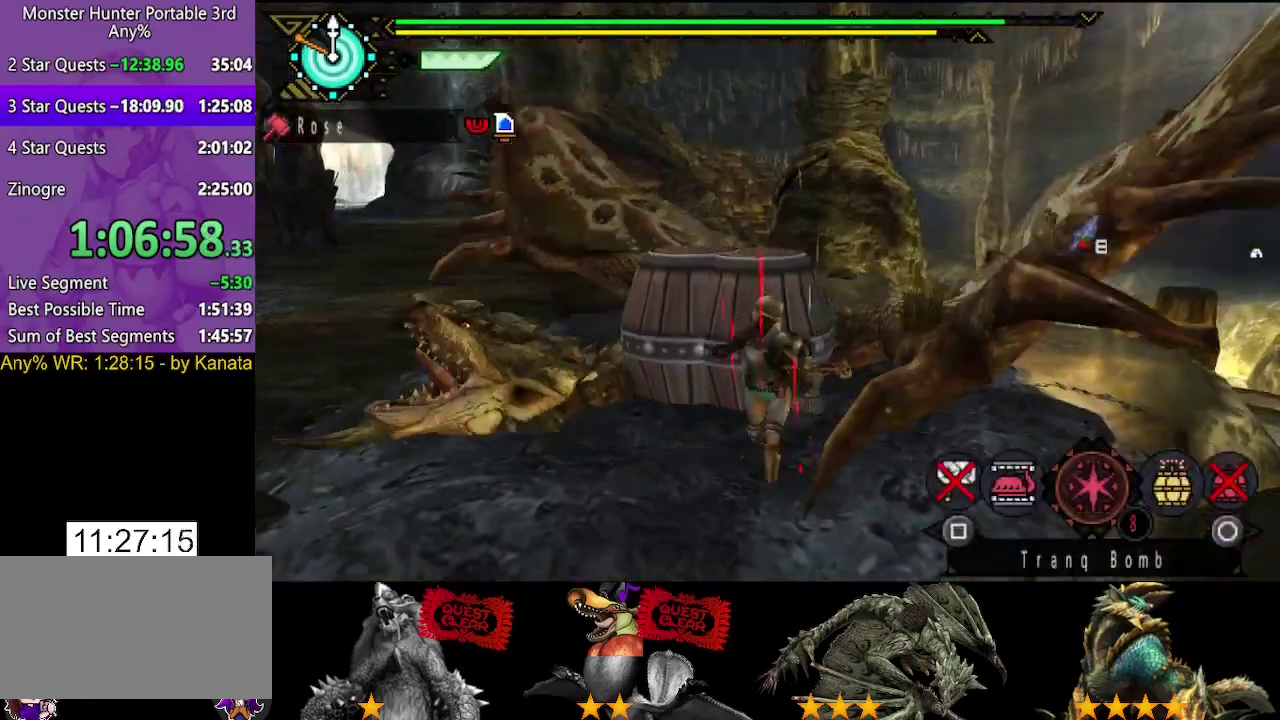
{"buttons": ["R2"], "left_stick": "down", "right_stick": "center", "events": [[50, "L2", "up"], [383, "right_stick", "right"], [483, "right_stick", "center"]]}
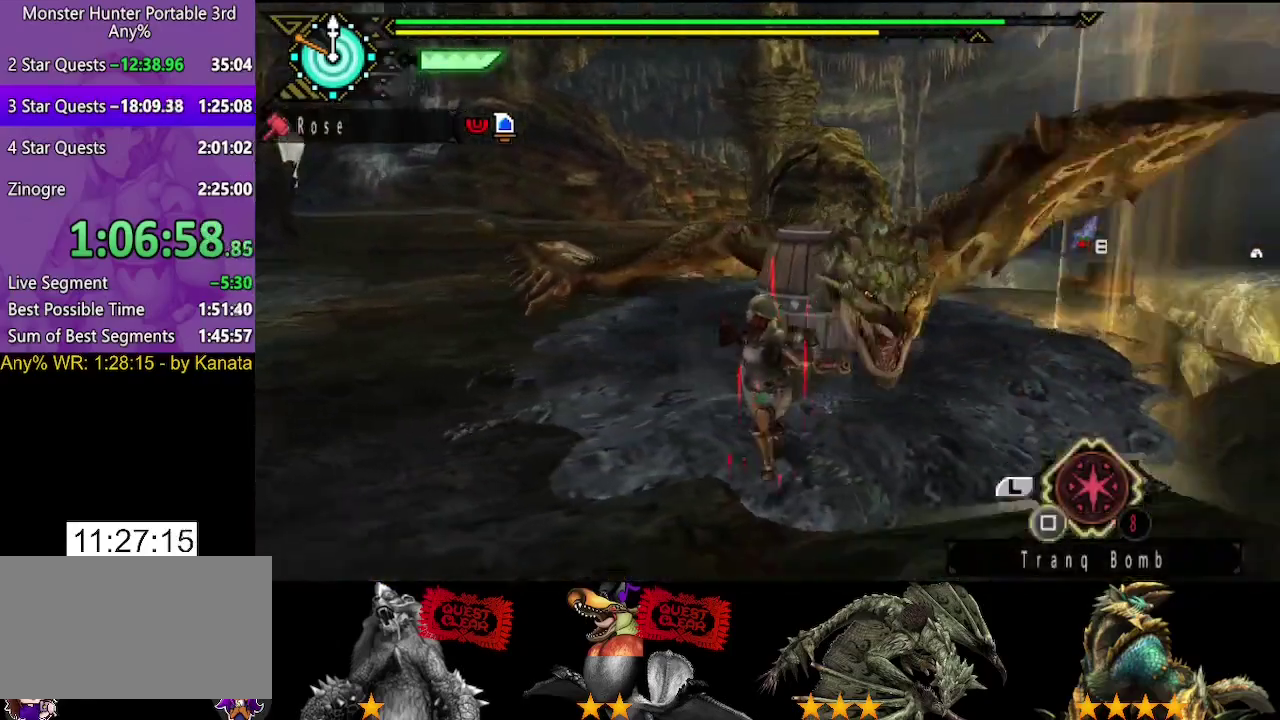
{"buttons": ["R2"], "left_stick": "down", "right_stick": "center", "events": [[17, "left_stick", "down-left"], [150, "left_stick", "down"], [317, "right_stick", "right"], [417, "right_stick", "center"]]}
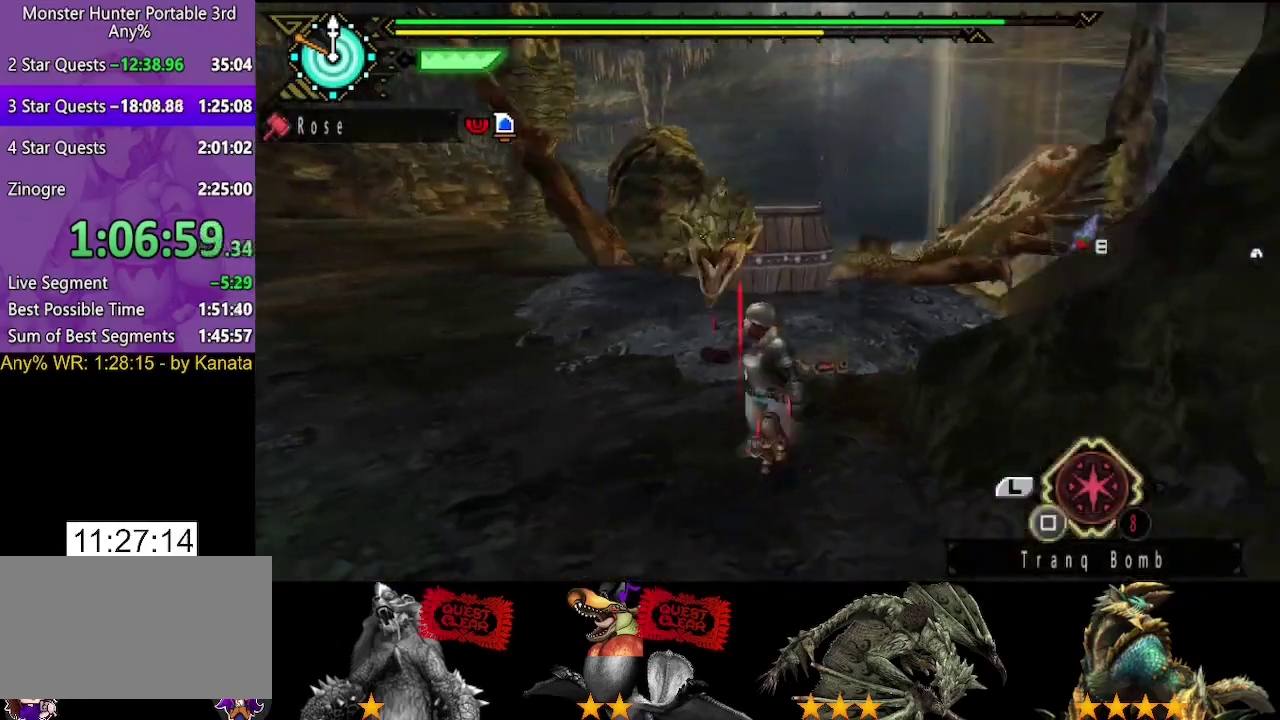
{"buttons": ["SQUARE"], "left_stick": "up", "right_stick": "center", "events": [[217, "R2", "up"], [217, "left_stick", "down-left"], [300, "left_stick", "left"], [400, "left_stick", "up"], [467, "SQUARE", "down"]]}
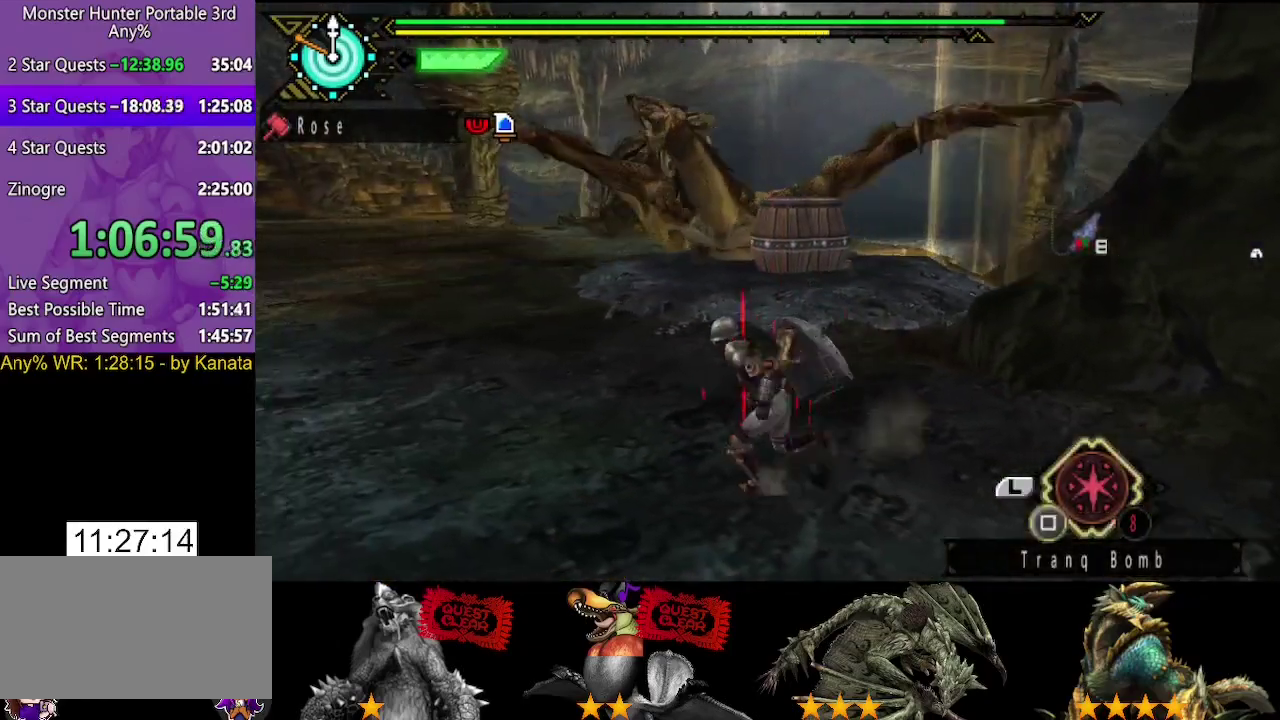
{"buttons": [], "left_stick": "up", "right_stick": "center", "events": [[33, "SQUARE", "up"], [100, "SQUARE", "down"], [167, "SQUARE", "up"], [233, "SQUARE", "down"], [300, "SQUARE", "up"], [400, "SQUARE", "down"], [467, "SQUARE", "up"]]}
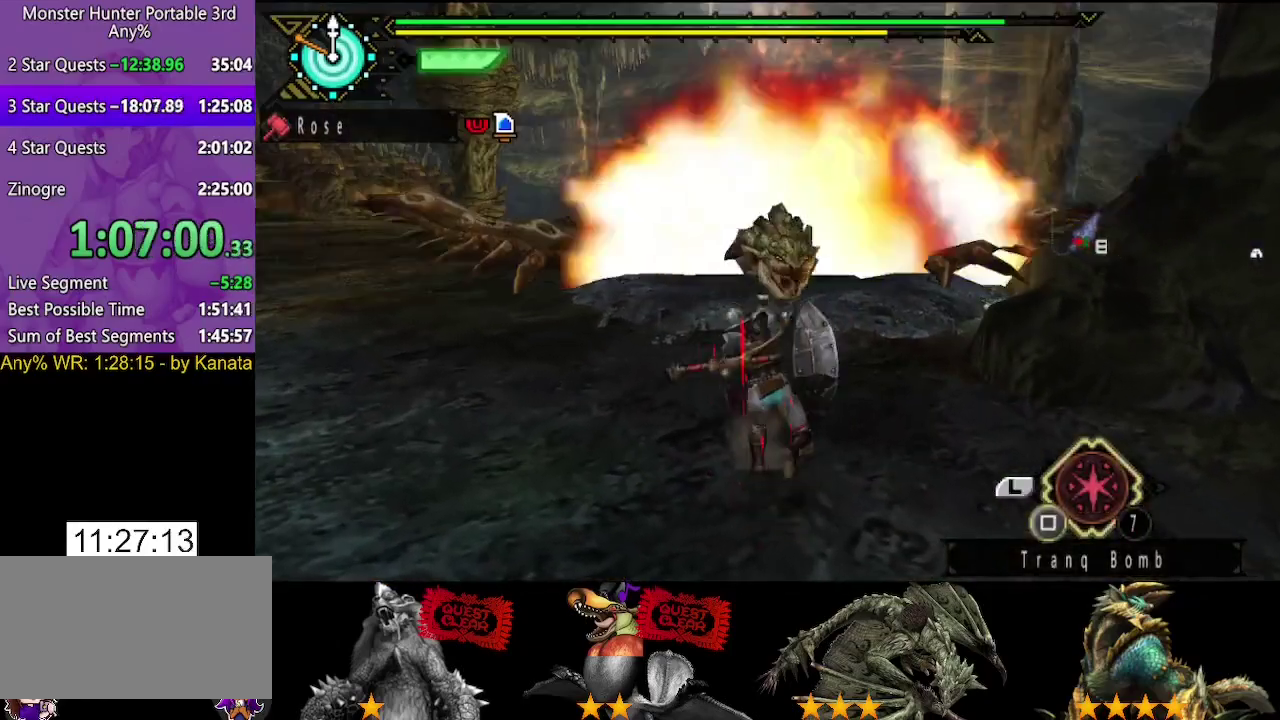
{"buttons": ["SQUARE"], "left_stick": "up", "right_stick": "center", "events": [[33, "SQUARE", "down"], [100, "SQUARE", "up"], [200, "SQUARE", "down"], [267, "SQUARE", "up"], [333, "SQUARE", "down"], [400, "SQUARE", "up"], [483, "SQUARE", "down"]]}
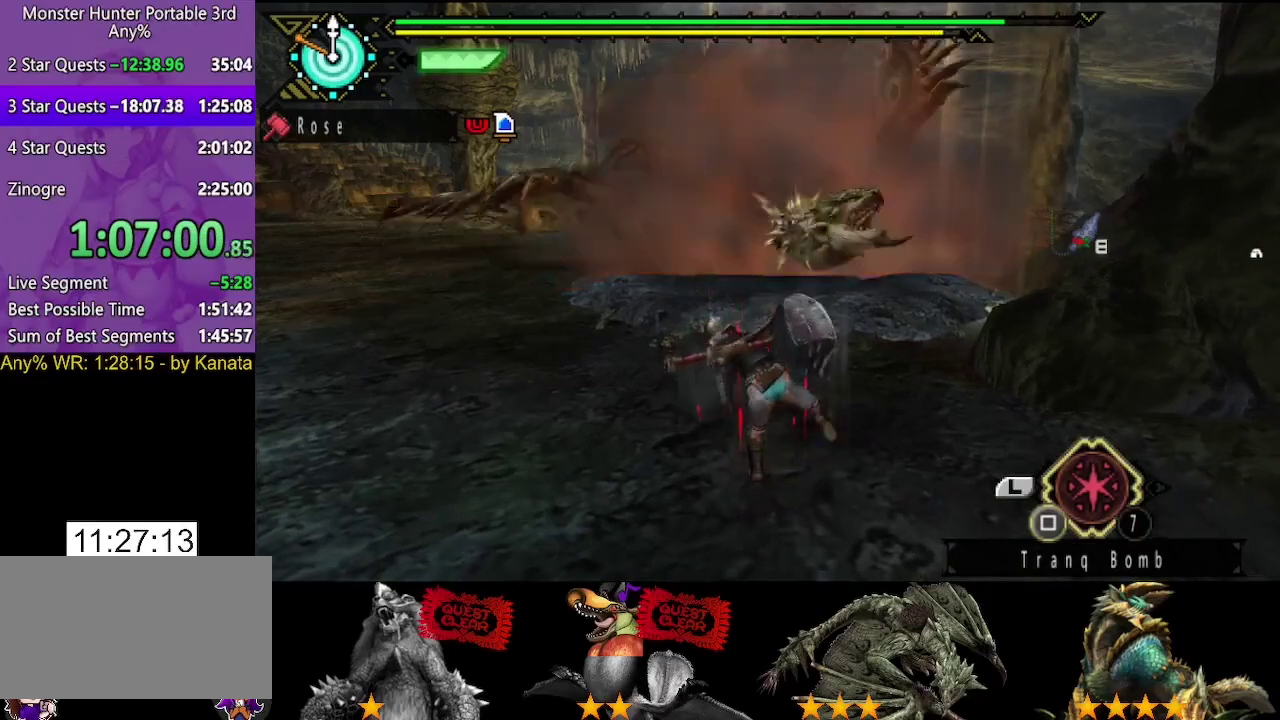
{"buttons": [], "left_stick": "up", "right_stick": "center", "events": [[17, "SQUARE", "up"], [117, "SQUARE", "down"], [183, "SQUARE", "up"], [250, "SQUARE", "down"], [317, "SQUARE", "up"], [417, "SQUARE", "down"], [483, "SQUARE", "up"]]}
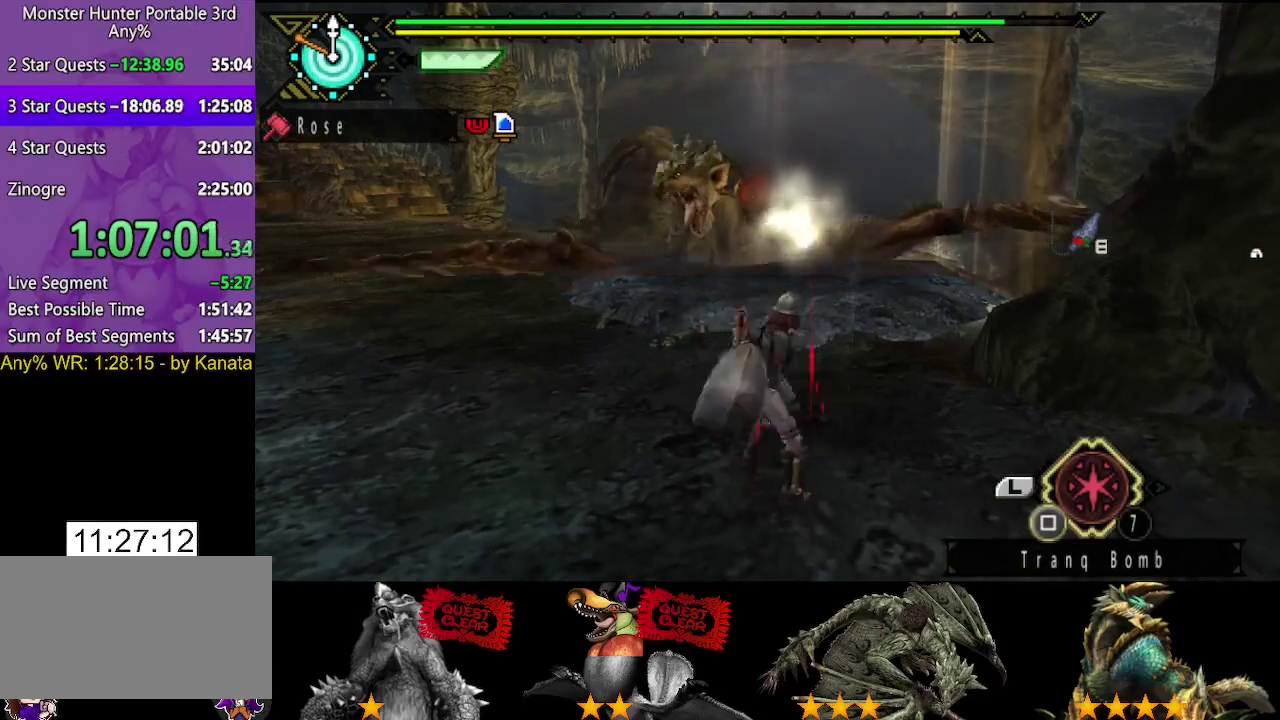
{"buttons": [], "left_stick": "up", "right_stick": "center", "events": [[50, "SQUARE", "down"], [117, "SQUARE", "up"]]}
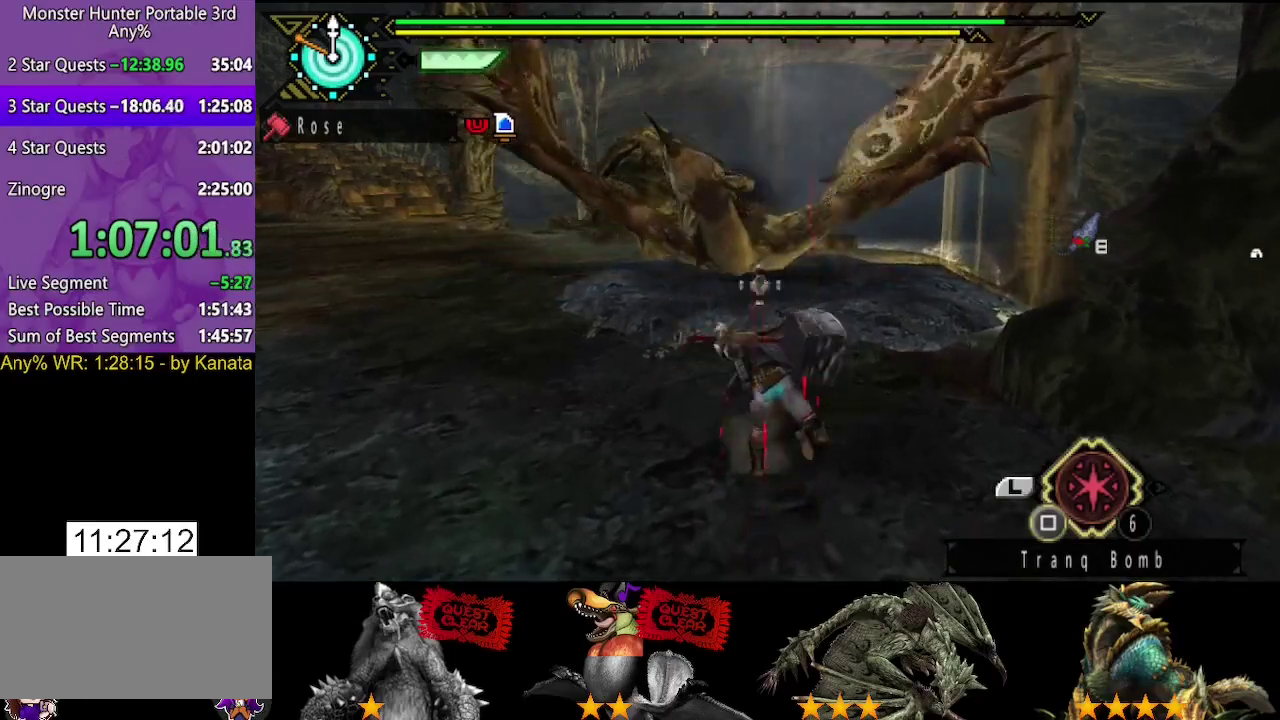
{"buttons": ["R2"], "left_stick": "up", "right_stick": "center", "events": [[17, "R2", "down"], [83, "left_stick", "center"], [200, "left_stick", "up"]]}
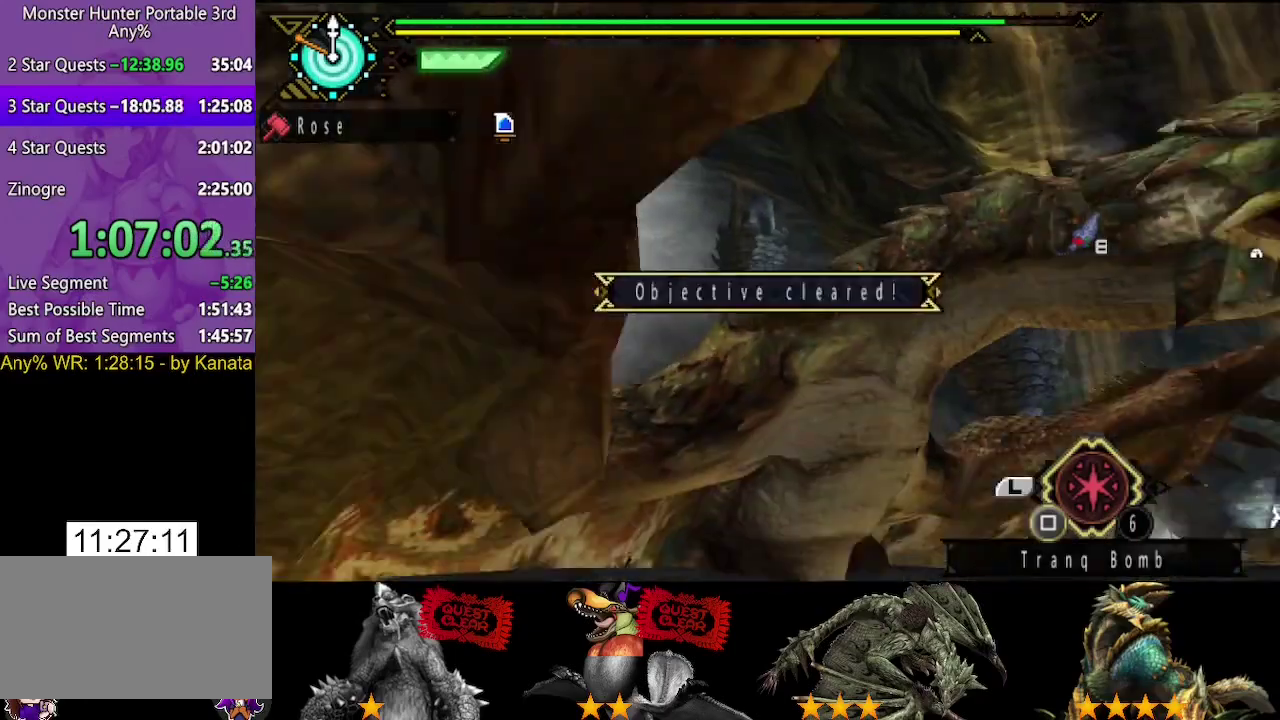
{"buttons": [], "left_stick": "up-left", "right_stick": "left", "events": [[100, "left_stick", "up-left"], [300, "SELECT", "down"], [350, "right_stick", "left"], [383, "SELECT", "up"], [483, "R2", "up"]]}
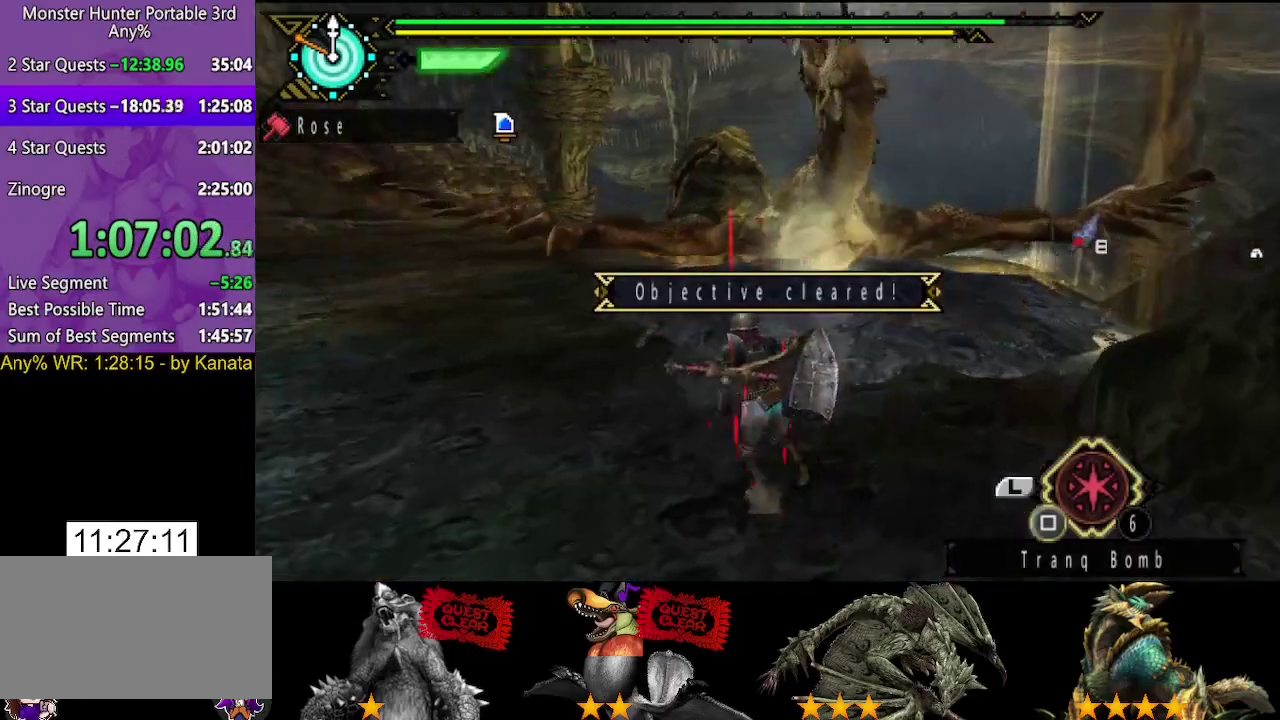
{"buttons": [], "left_stick": "up-left", "right_stick": "center", "events": [[17, "right_stick", "center"]]}
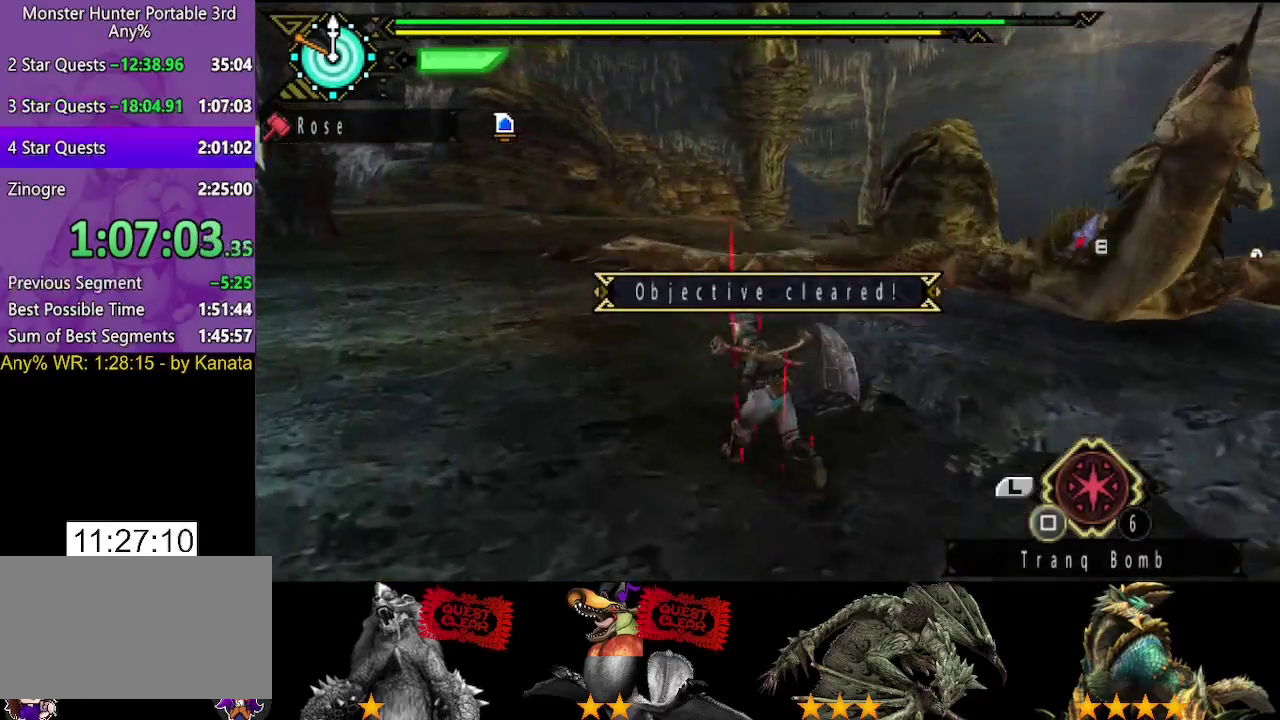
{"buttons": [], "left_stick": "left", "right_stick": "left", "events": [[383, "left_stick", "left"], [417, "right_stick", "left"]]}
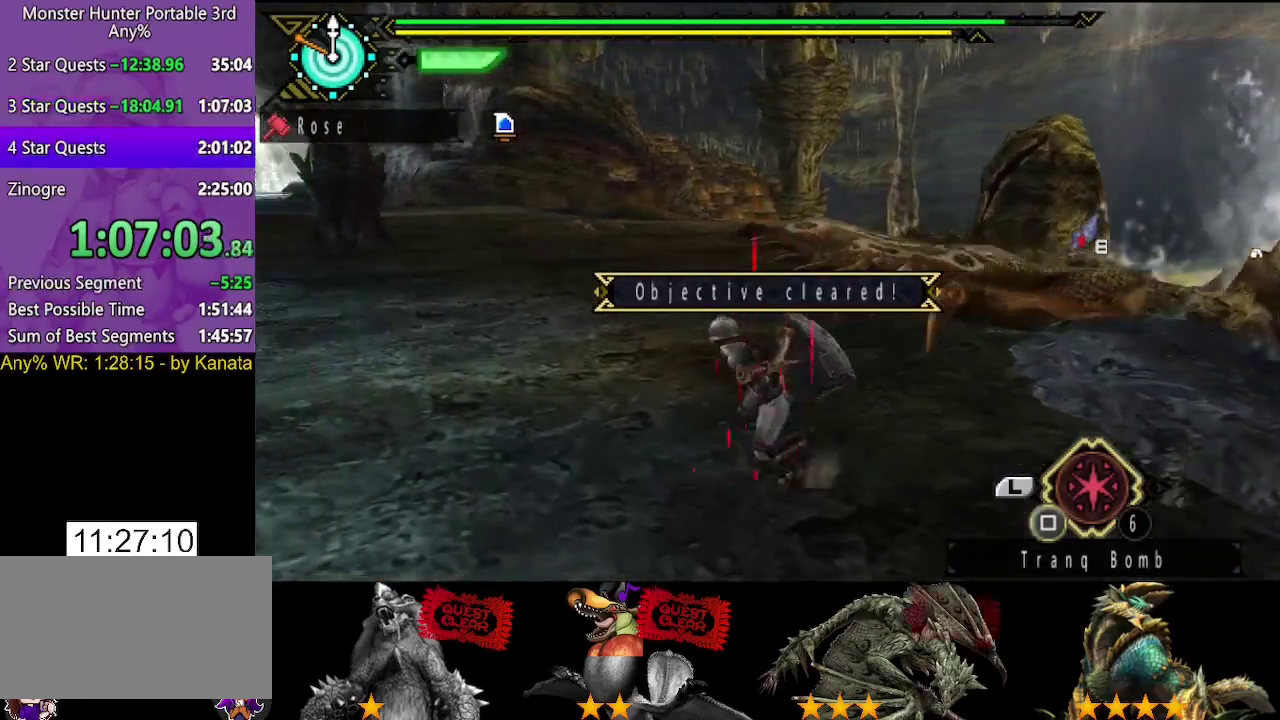
{"buttons": ["R2"], "left_stick": "left", "right_stick": "left", "events": [[100, "right_stick", "up-left"], [133, "L2", "down"], [133, "left_stick", "up-left"], [167, "right_stick", "center"], [233, "L2", "up"], [233, "left_stick", "left"], [267, "R2", "down"], [267, "right_stick", "left"]]}
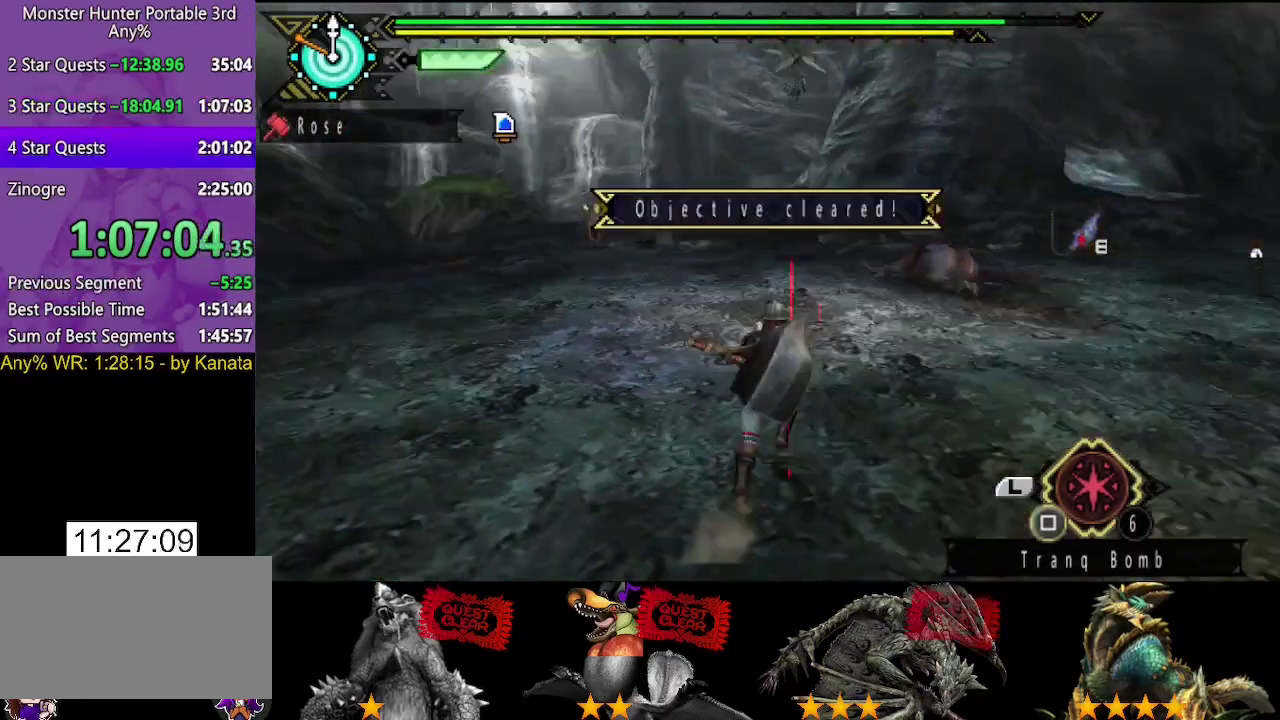
{"buttons": ["L2", "R2"], "left_stick": "up-left", "right_stick": "center", "events": [[167, "L2", "down"], [167, "left_stick", "up-left"], [267, "right_stick", "center"], [333, "left_stick", "up"], [400, "left_stick", "up-left"]]}
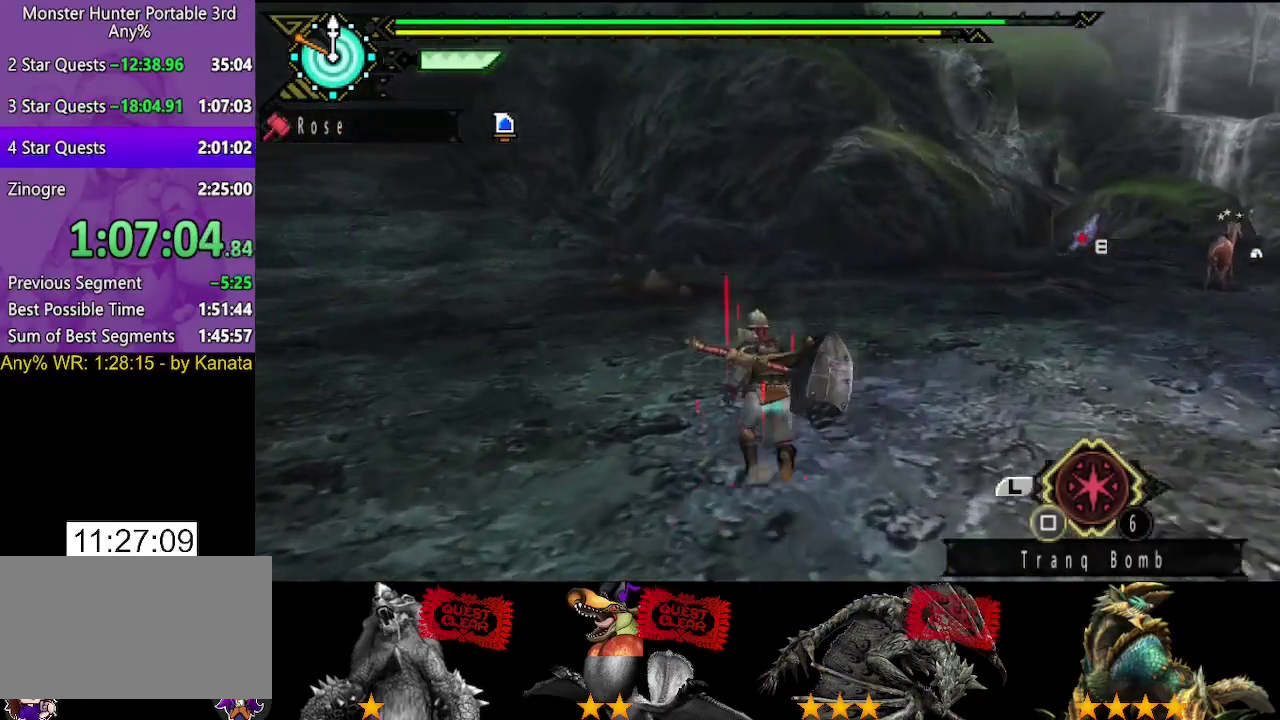
{"buttons": ["L2", "R2"], "left_stick": "up", "right_stick": "center", "events": [[133, "right_stick", "left"], [250, "right_stick", "center"], [283, "left_stick", "up"]]}
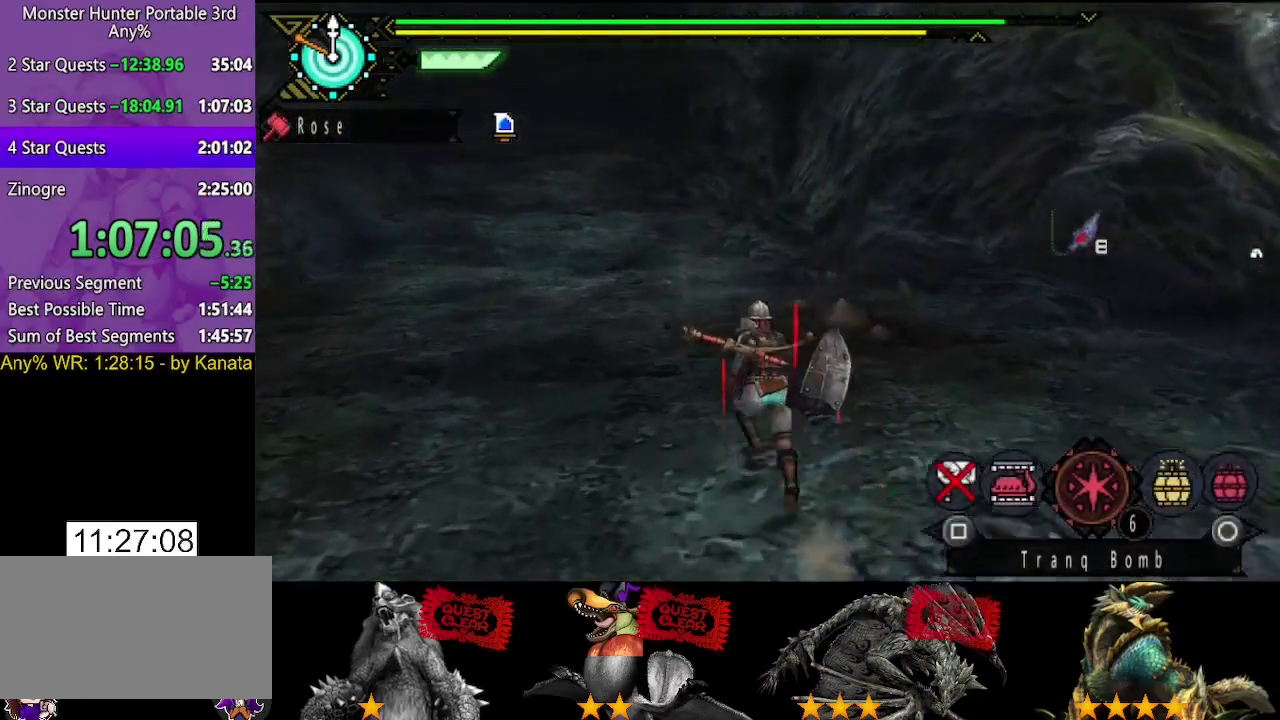
{"buttons": ["L2", "R2"], "left_stick": "up", "right_stick": "center", "events": [[150, "SQUARE", "down"], [250, "SQUARE", "up"], [317, "SQUARE", "down"], [417, "SQUARE", "up"]]}
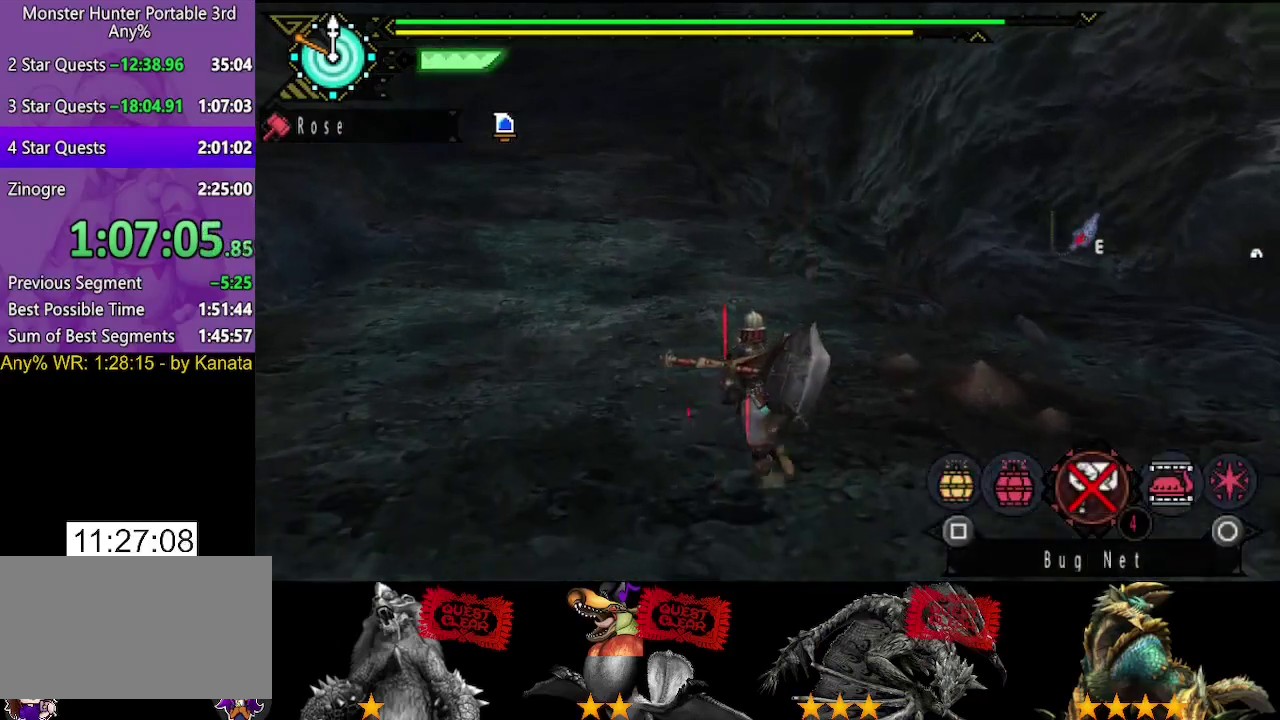
{"buttons": ["R2"], "left_stick": "up", "right_stick": "center", "events": [[50, "L2", "up"], [83, "right_stick", "left"], [183, "right_stick", "center"]]}
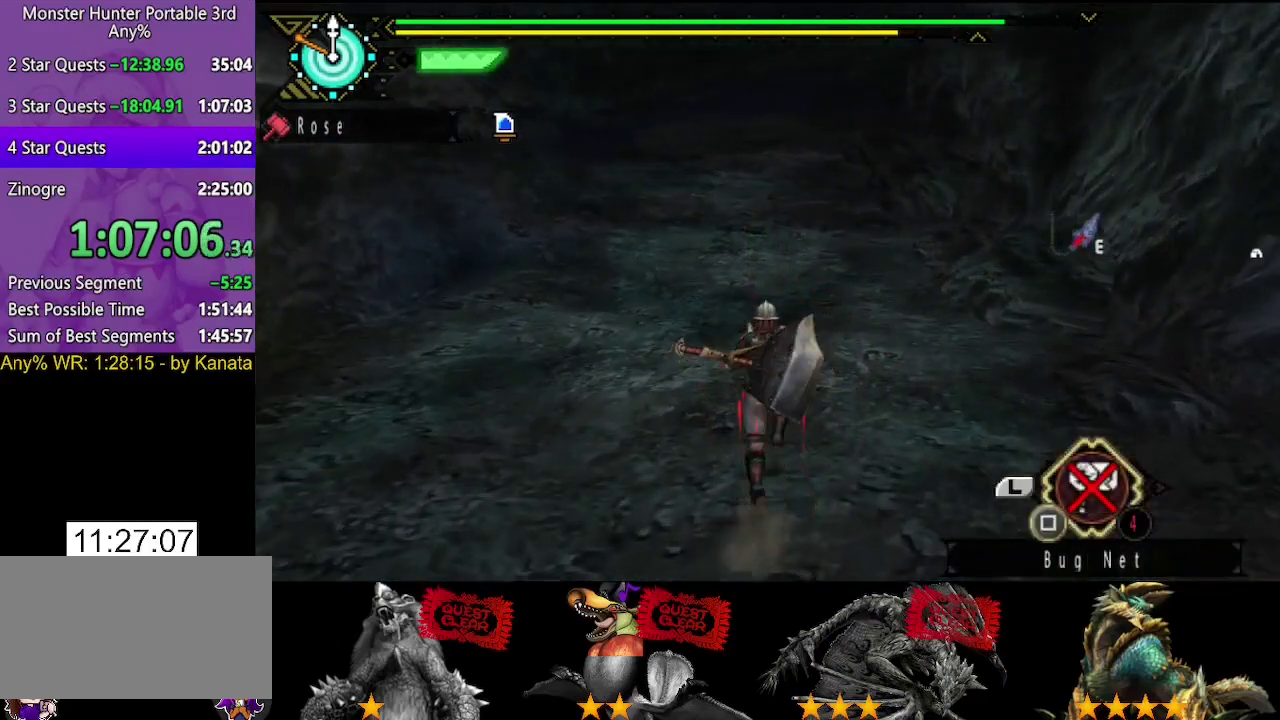
{"buttons": ["R2"], "left_stick": "up", "right_stick": "right", "events": [[133, "right_stick", "right"], [200, "right_stick", "center"], [500, "right_stick", "right"]]}
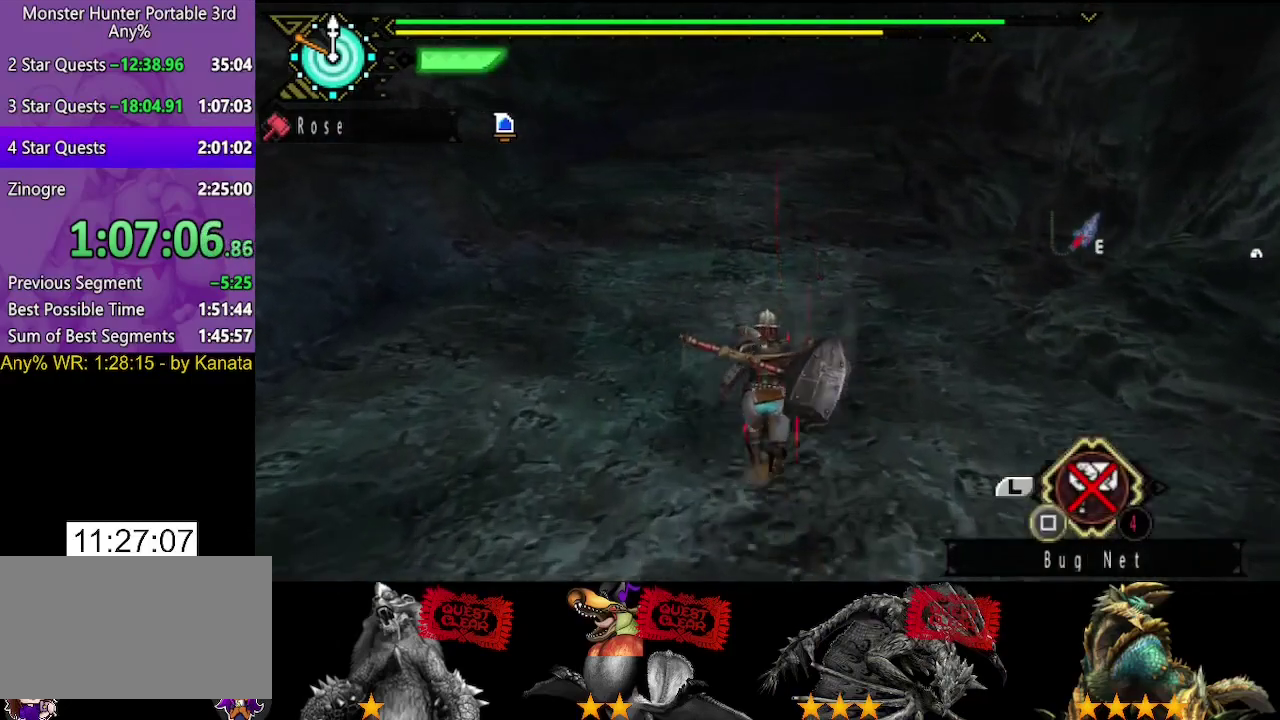
{"buttons": ["R2"], "left_stick": "up", "right_stick": "center", "events": [[67, "right_stick", "center"]]}
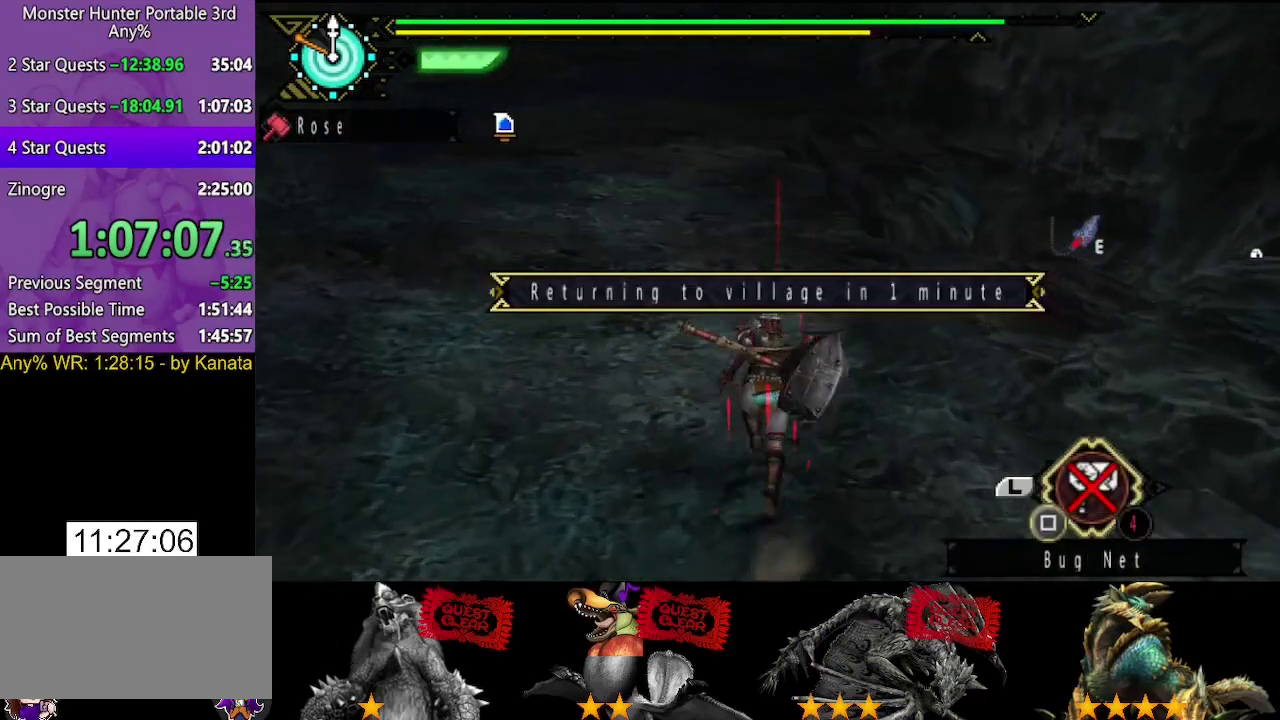
{"buttons": ["R2"], "left_stick": "up", "right_stick": "center", "events": []}
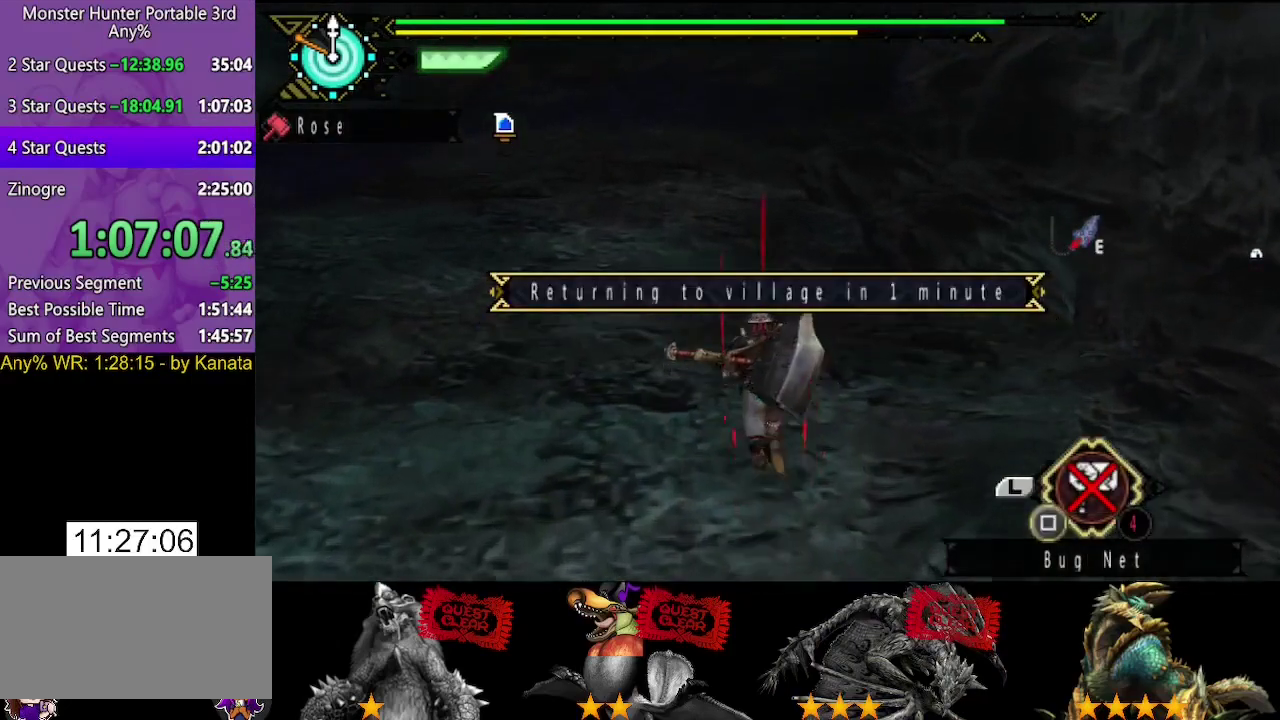
{"buttons": ["R2"], "left_stick": "up", "right_stick": "center", "events": []}
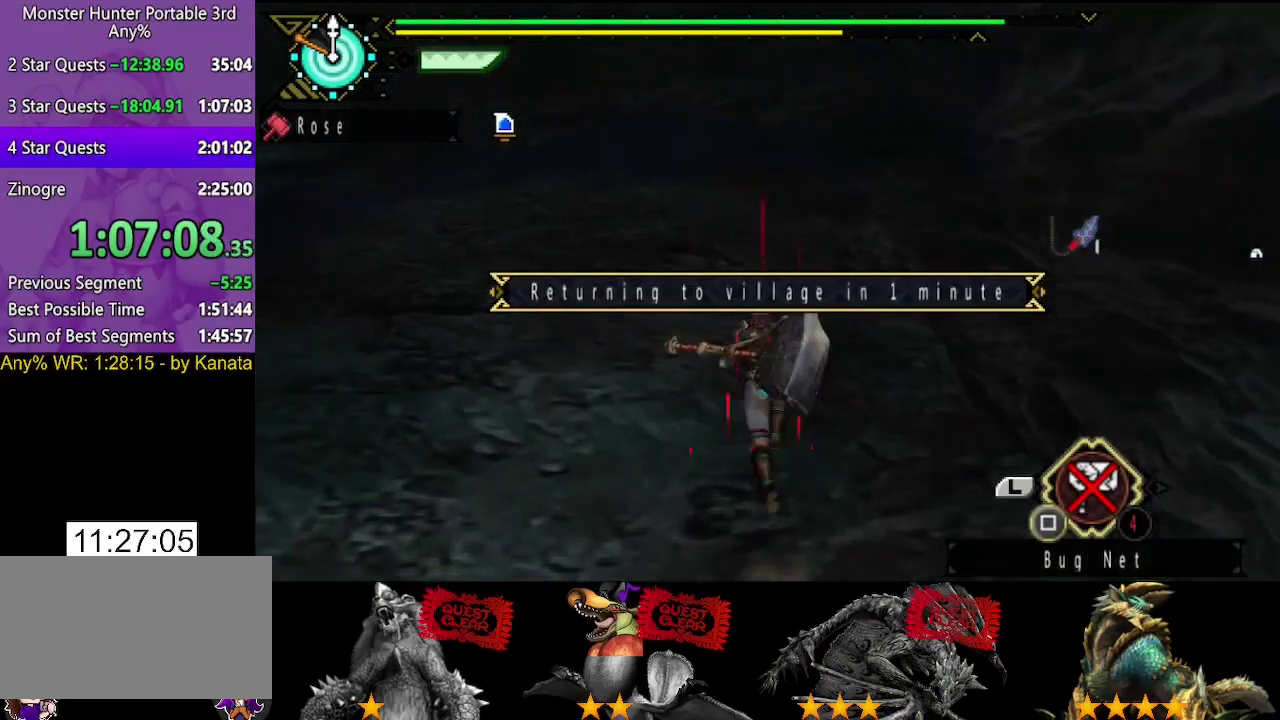
{"buttons": ["R2"], "left_stick": "up", "right_stick": "center", "events": []}
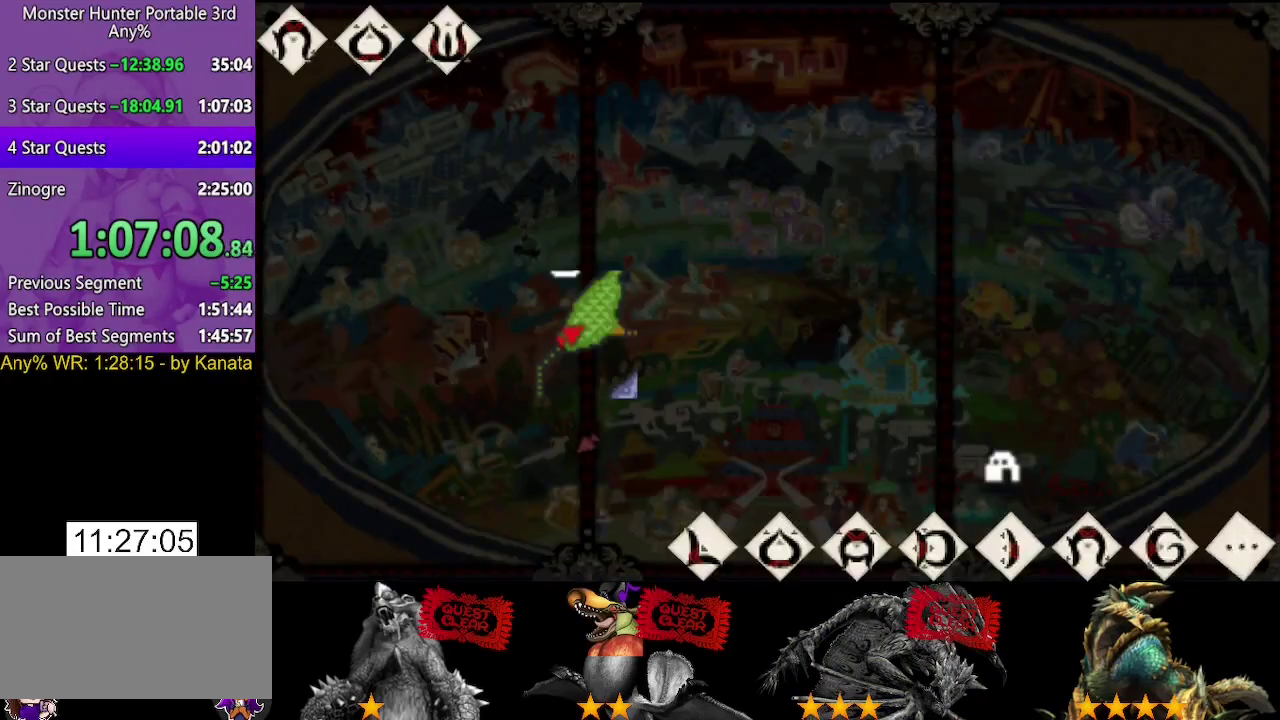
{"buttons": ["R2"], "left_stick": "up", "right_stick": "center", "events": []}
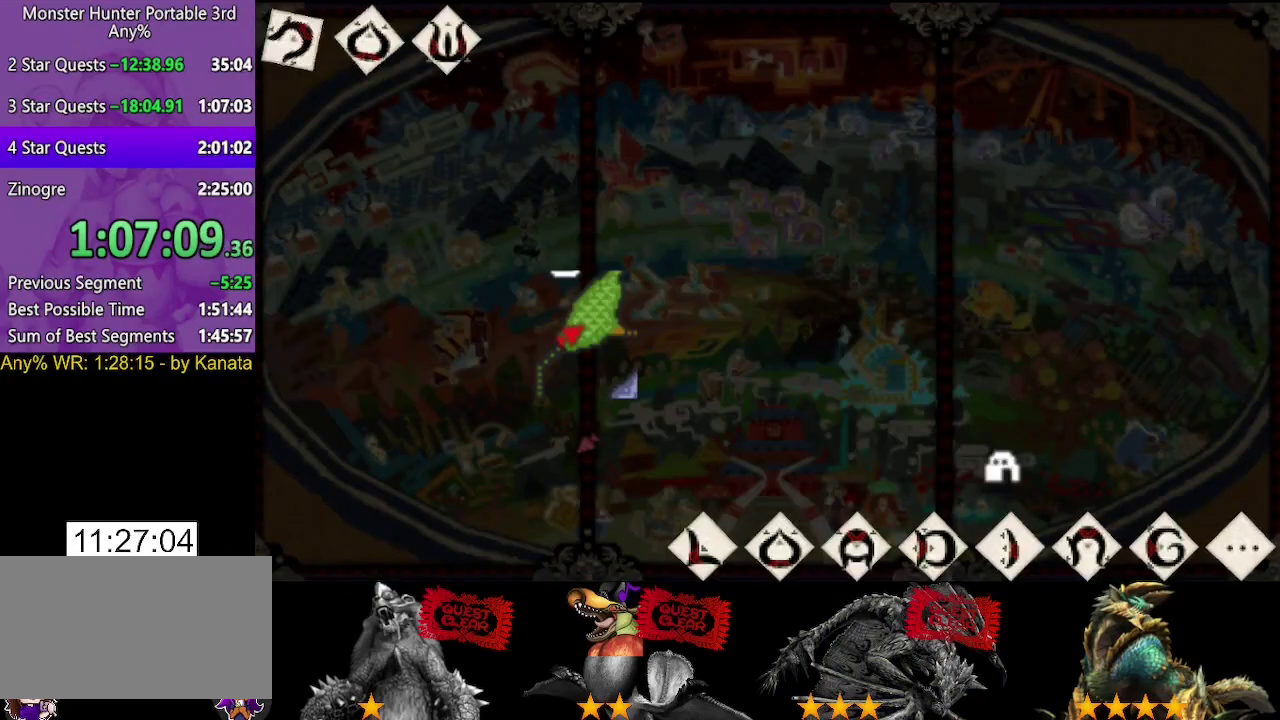
{"buttons": ["R2"], "left_stick": "up", "right_stick": "center", "events": []}
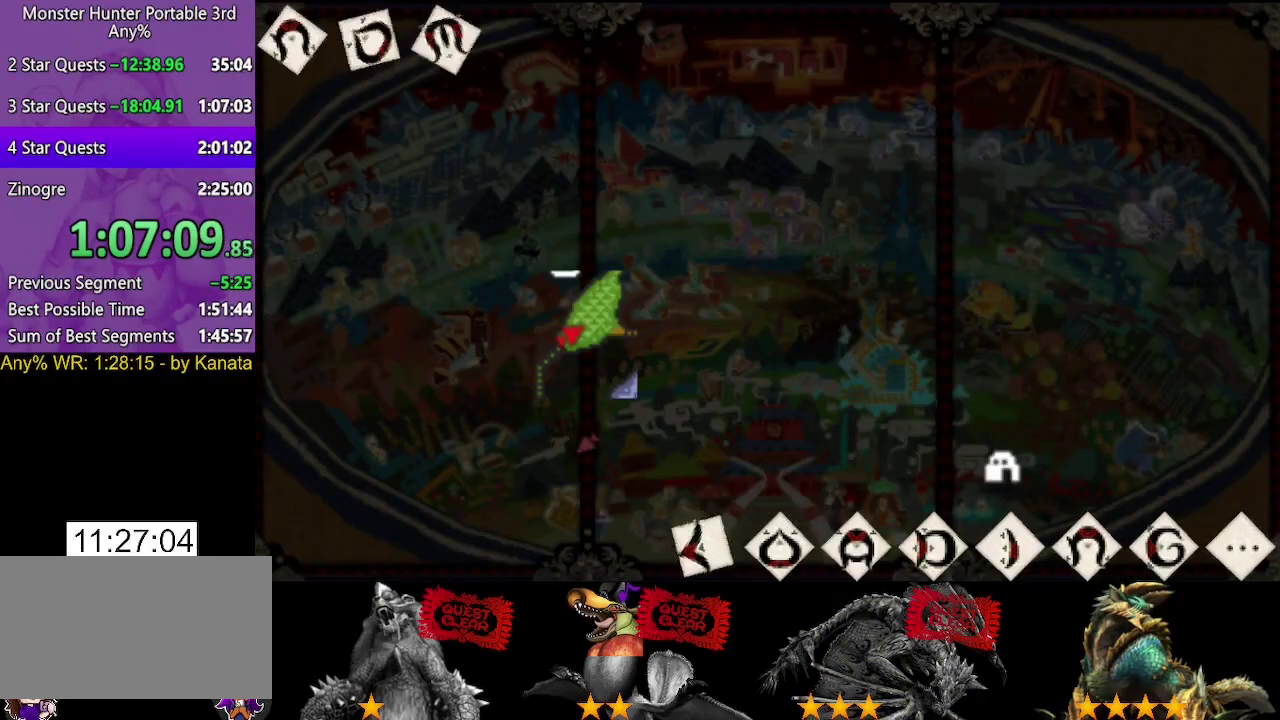
{"buttons": ["R2"], "left_stick": "up", "right_stick": "right", "events": [[333, "right_stick", "right"]]}
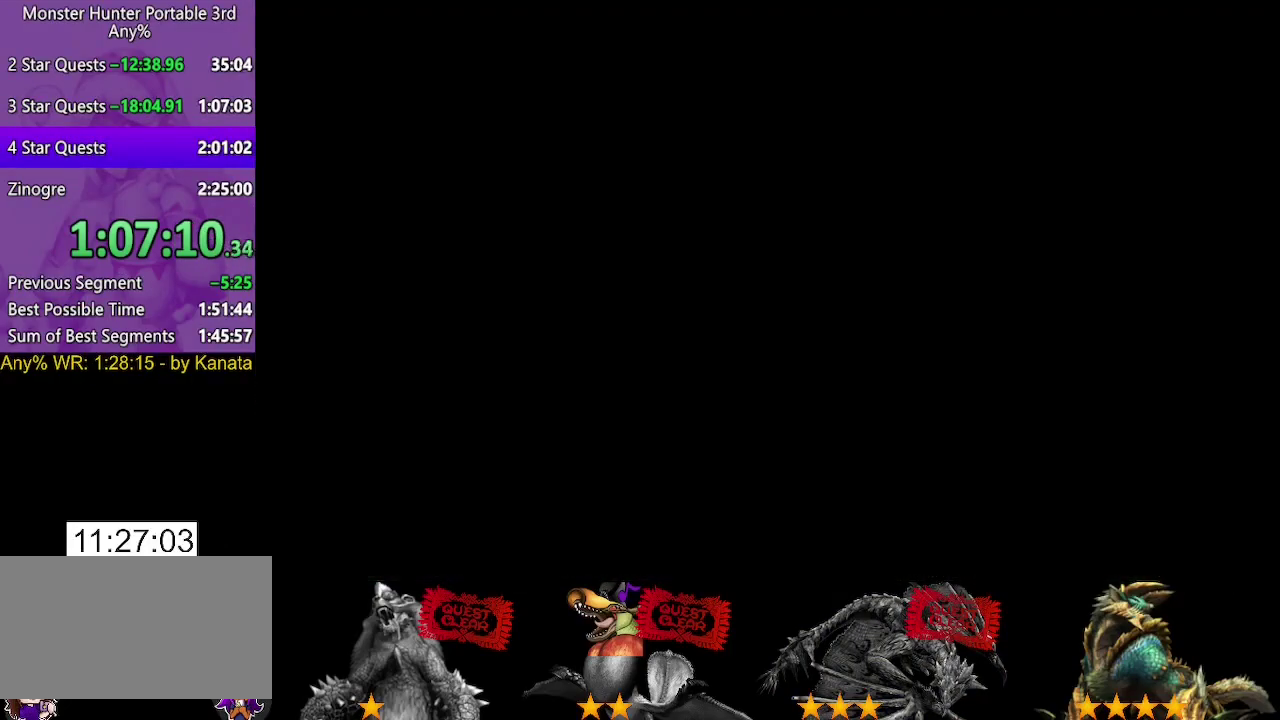
{"buttons": ["R2"], "left_stick": "up", "right_stick": "right", "events": [[50, "right_stick", "center"], [450, "right_stick", "right"]]}
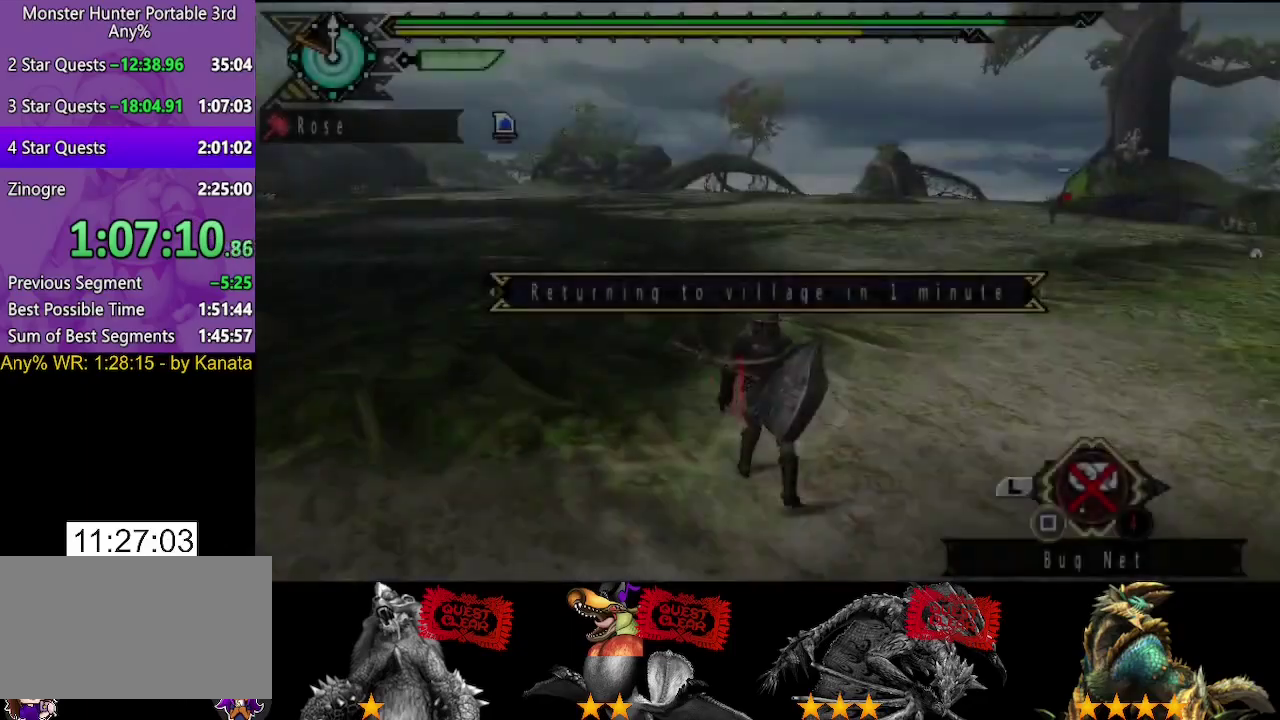
{"buttons": ["L2", "R2"], "left_stick": "up", "right_stick": "center", "events": [[117, "L2", "down"], [183, "right_stick", "down-right"], [250, "right_stick", "center"]]}